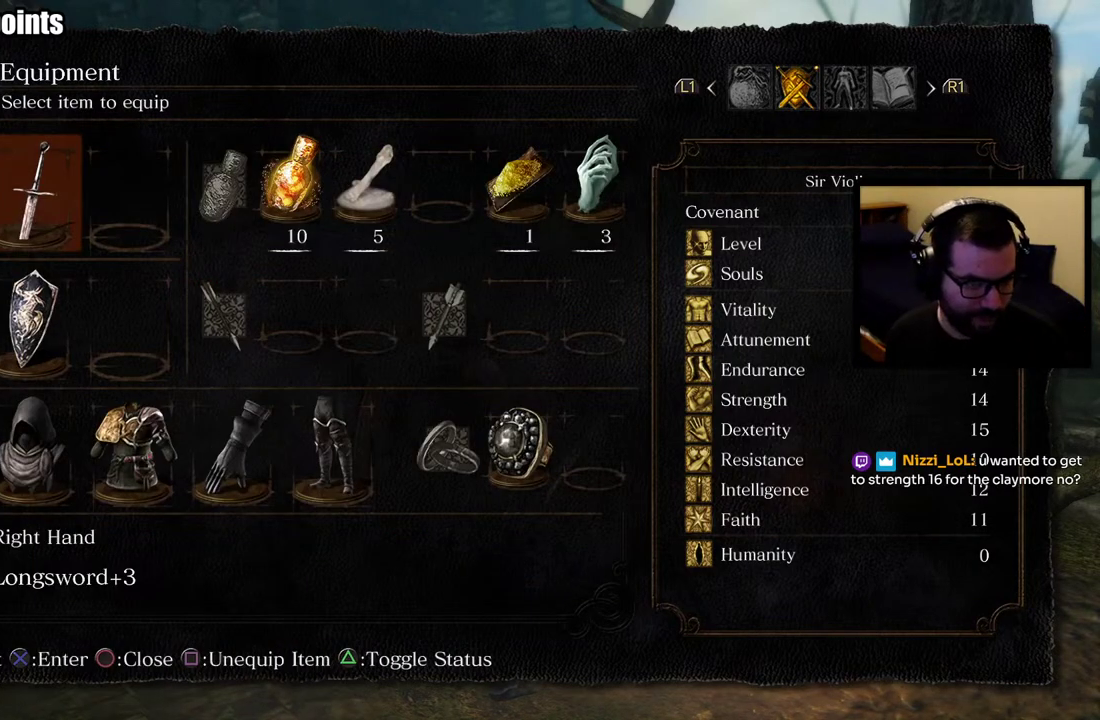
Gameplay with a controller (PlayStation layout); each line is a JSON object with the inputs held at the frame after it. "events" lists button and stick changes between this image and that frame as [ms after this image, input, new state], when the widget could be followed in between.
{"buttons": ["DPAD_RIGHT"], "left_stick": "center", "right_stick": "center", "events": [[467, "DPAD_RIGHT", "down"]]}
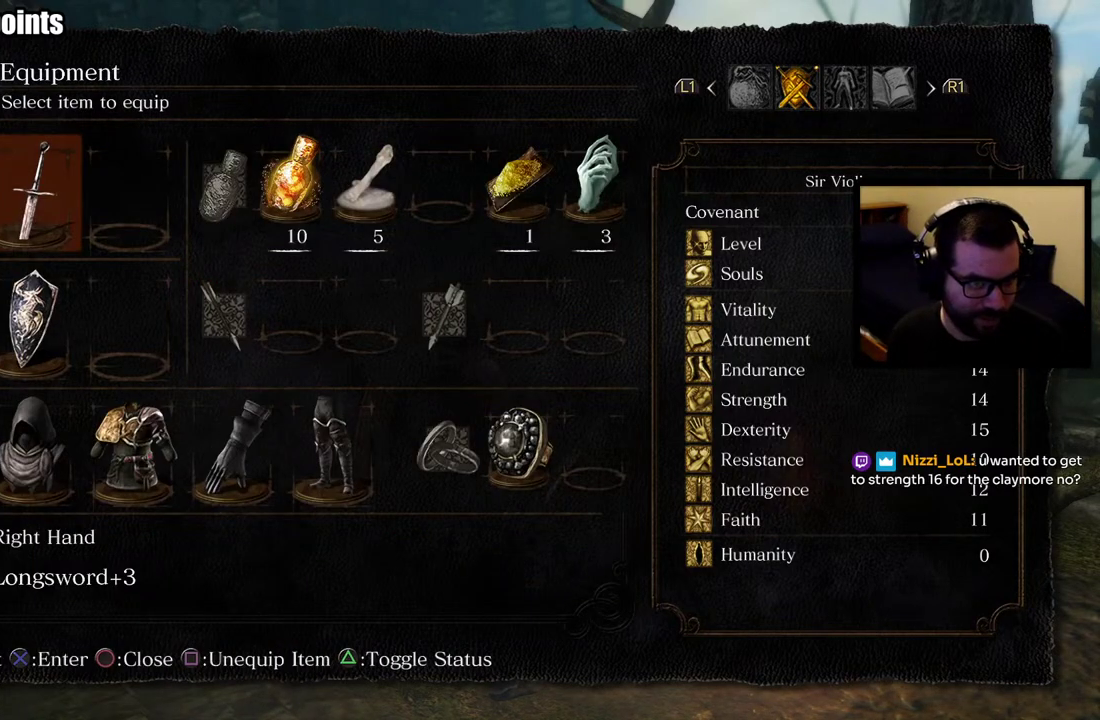
{"buttons": [], "left_stick": "center", "right_stick": "center", "events": [[83, "DPAD_RIGHT", "up"], [167, "DPAD_LEFT", "down"], [300, "DPAD_LEFT", "up"]]}
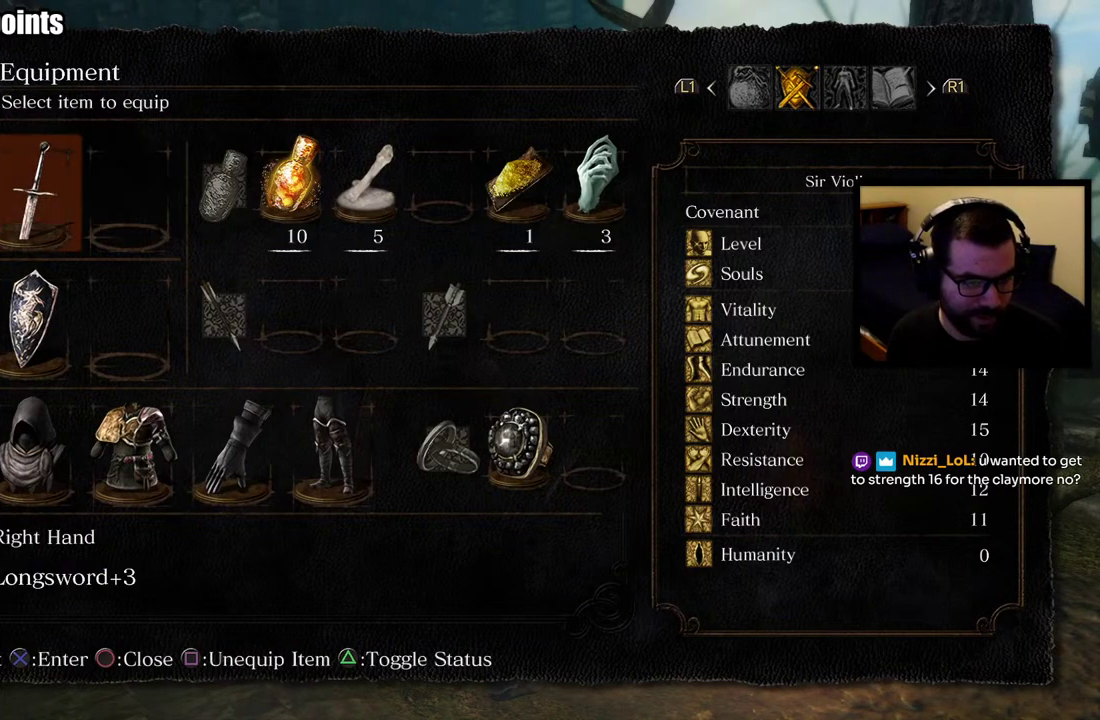
{"buttons": [], "left_stick": "center", "right_stick": "center", "events": [[317, "DPAD_RIGHT", "down"], [450, "DPAD_RIGHT", "up"]]}
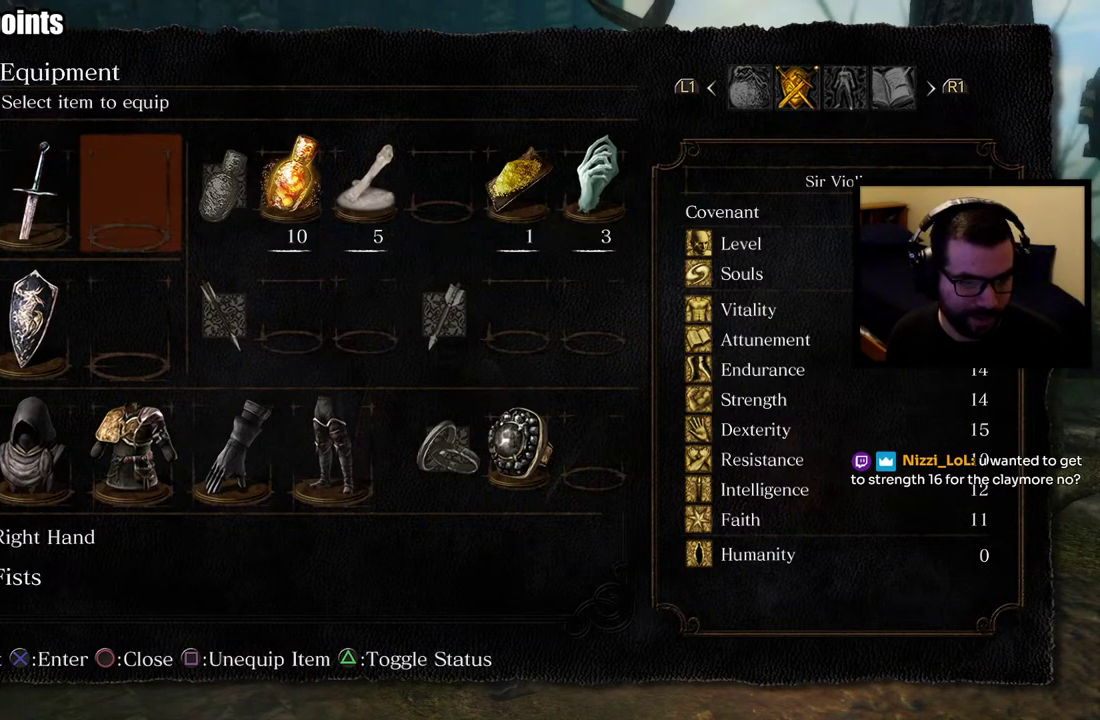
{"buttons": ["DPAD_LEFT"], "left_stick": "center", "right_stick": "center", "events": [[33, "DPAD_LEFT", "down"], [167, "DPAD_LEFT", "up"], [233, "DPAD_RIGHT", "down"], [367, "DPAD_RIGHT", "up"], [450, "DPAD_LEFT", "down"]]}
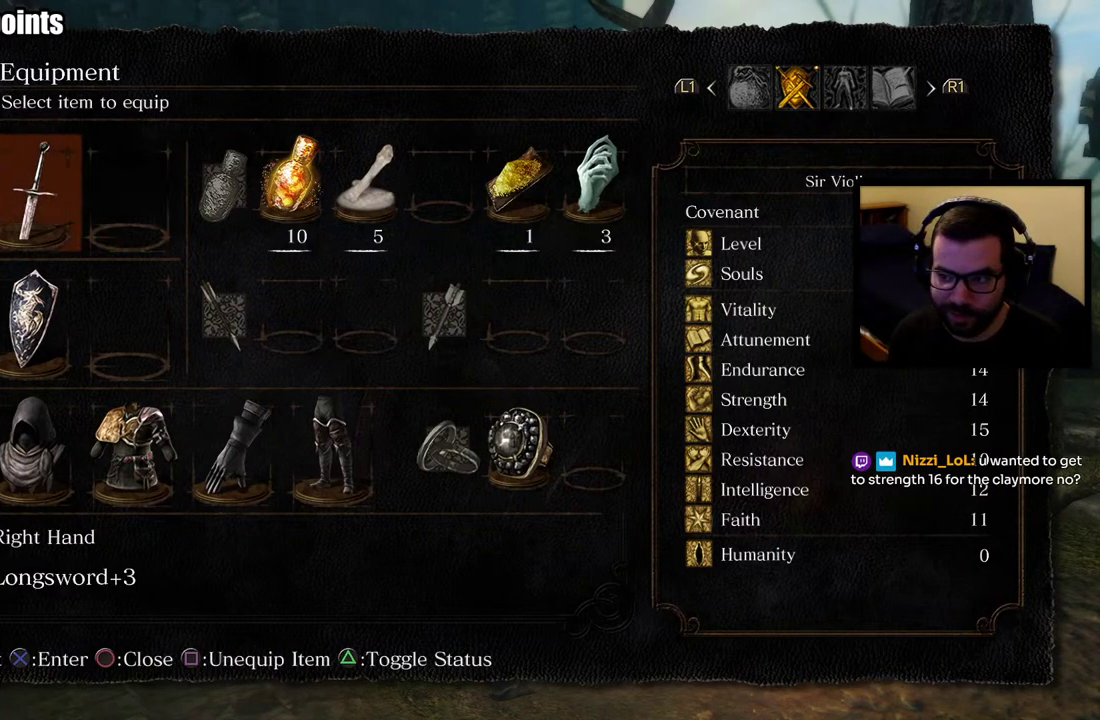
{"buttons": [], "left_stick": "center", "right_stick": "center", "events": [[83, "DPAD_LEFT", "up"]]}
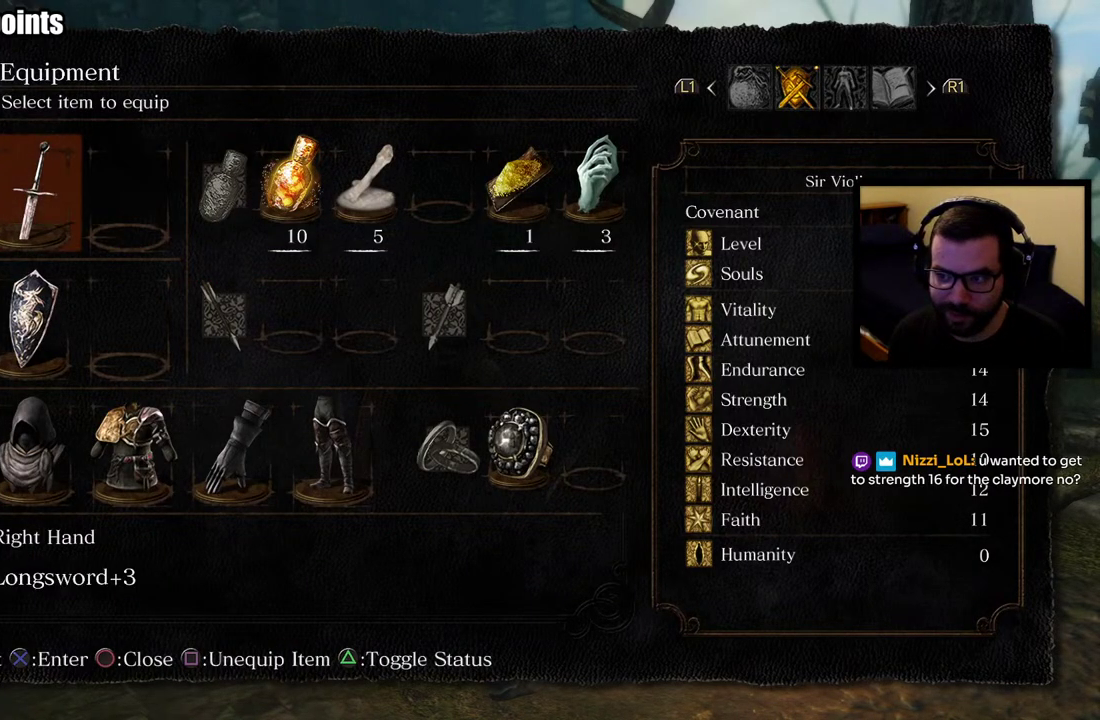
{"buttons": [], "left_stick": "center", "right_stick": "center", "events": []}
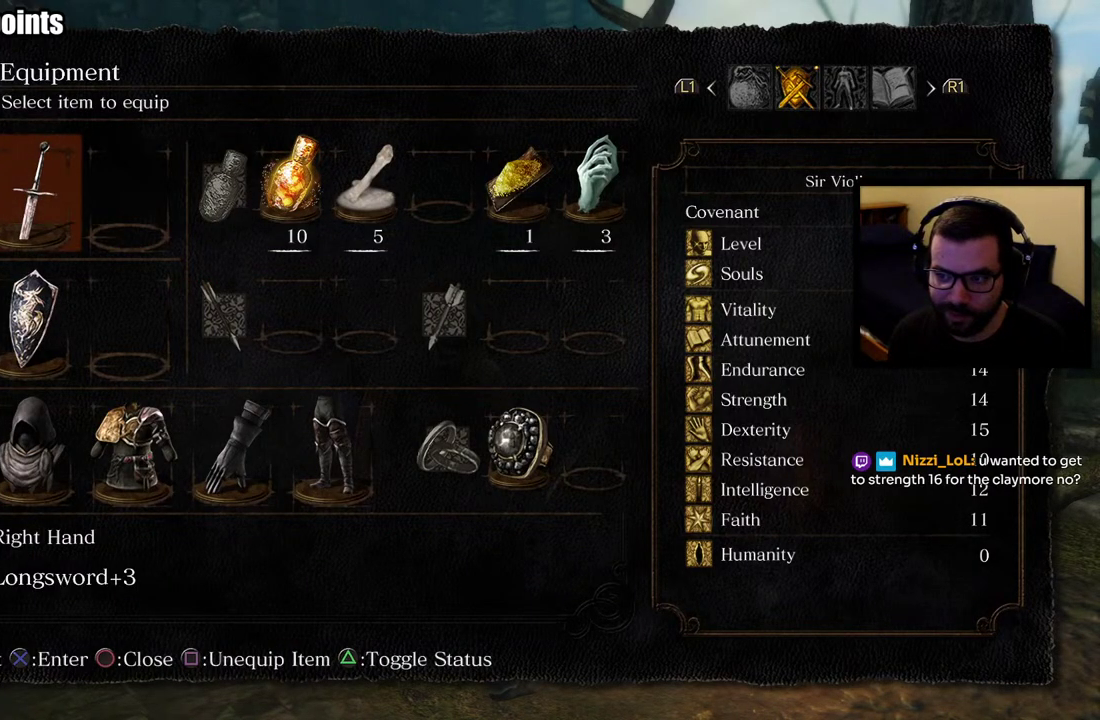
{"buttons": [], "left_stick": "center", "right_stick": "center", "events": [[400, "CROSS", "down"], [500, "CROSS", "up"]]}
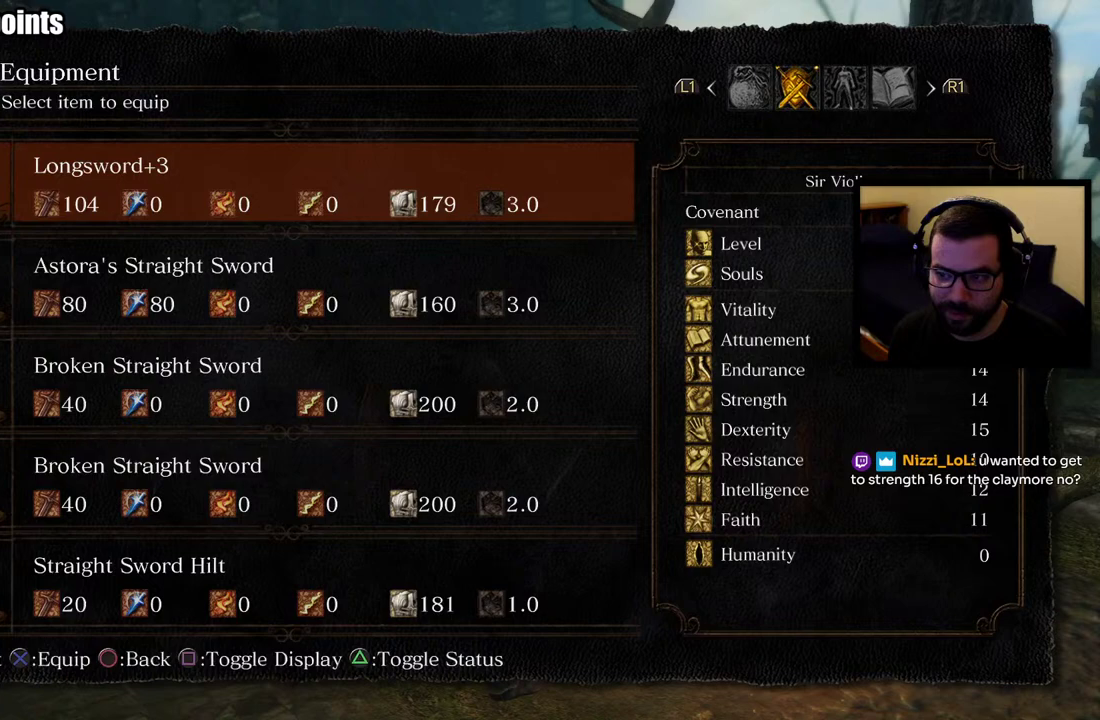
{"buttons": [], "left_stick": "center", "right_stick": "center", "events": []}
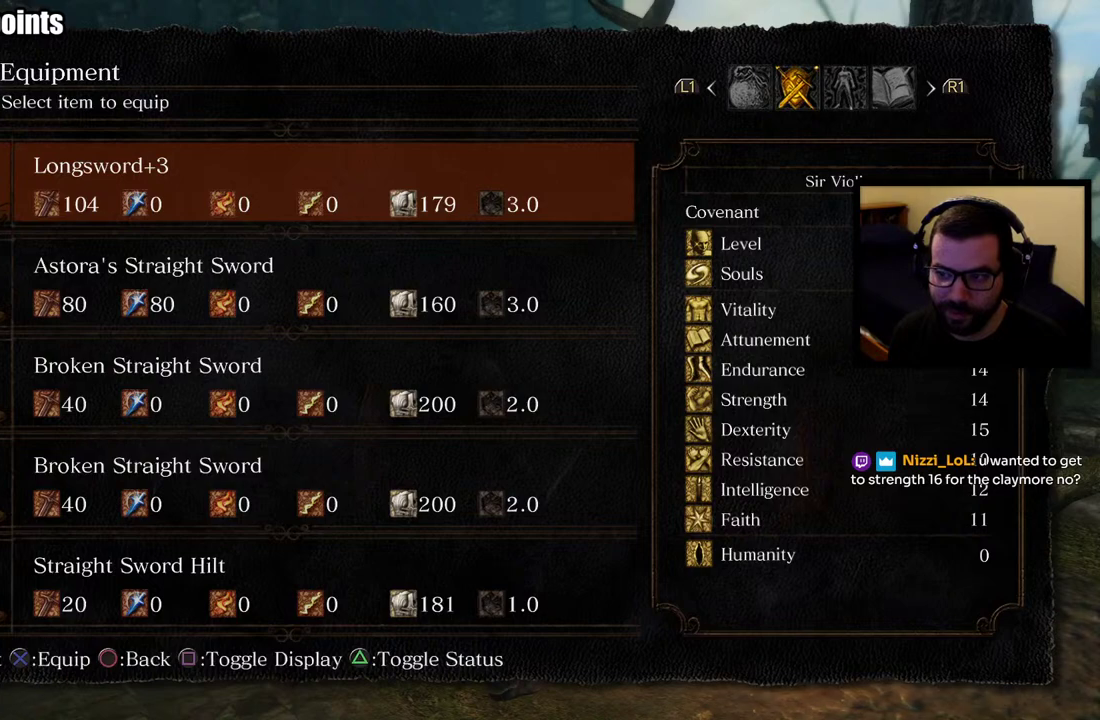
{"buttons": [], "left_stick": "center", "right_stick": "center", "events": []}
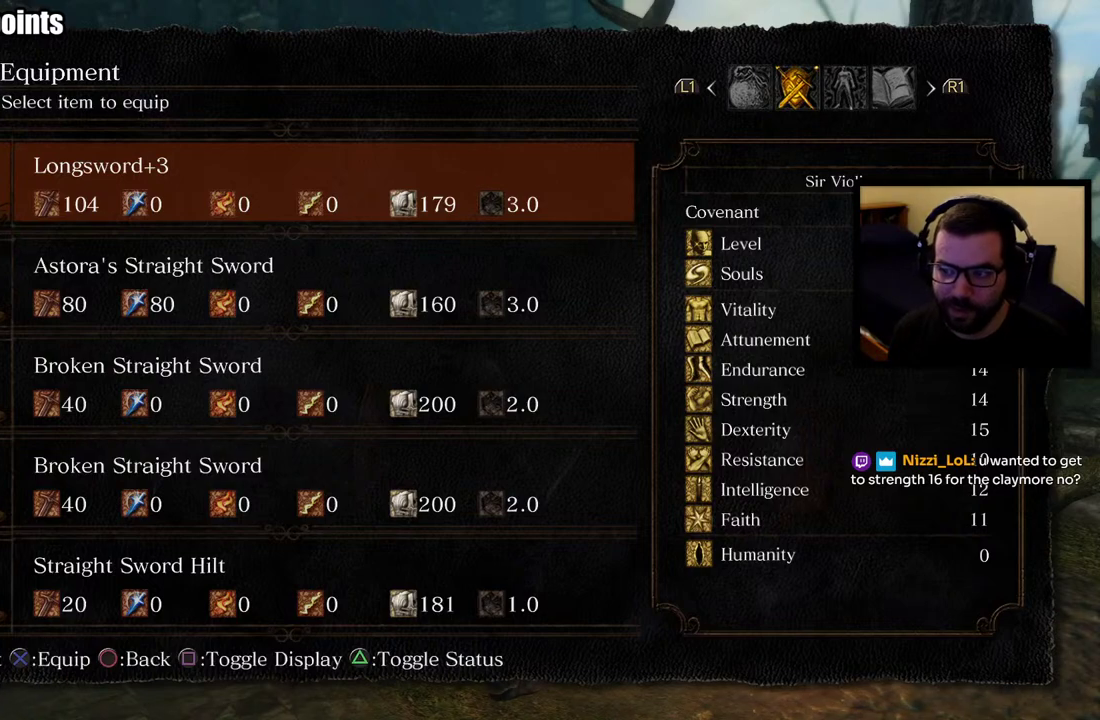
{"buttons": [], "left_stick": "center", "right_stick": "center", "events": []}
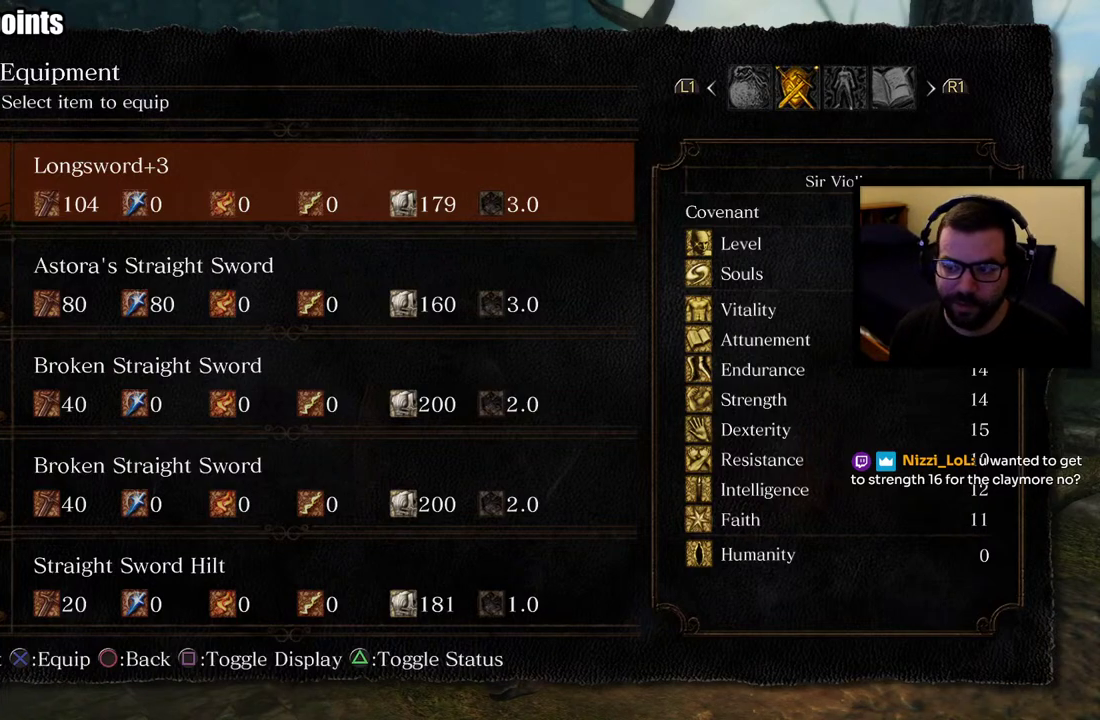
{"buttons": [], "left_stick": "center", "right_stick": "center", "events": []}
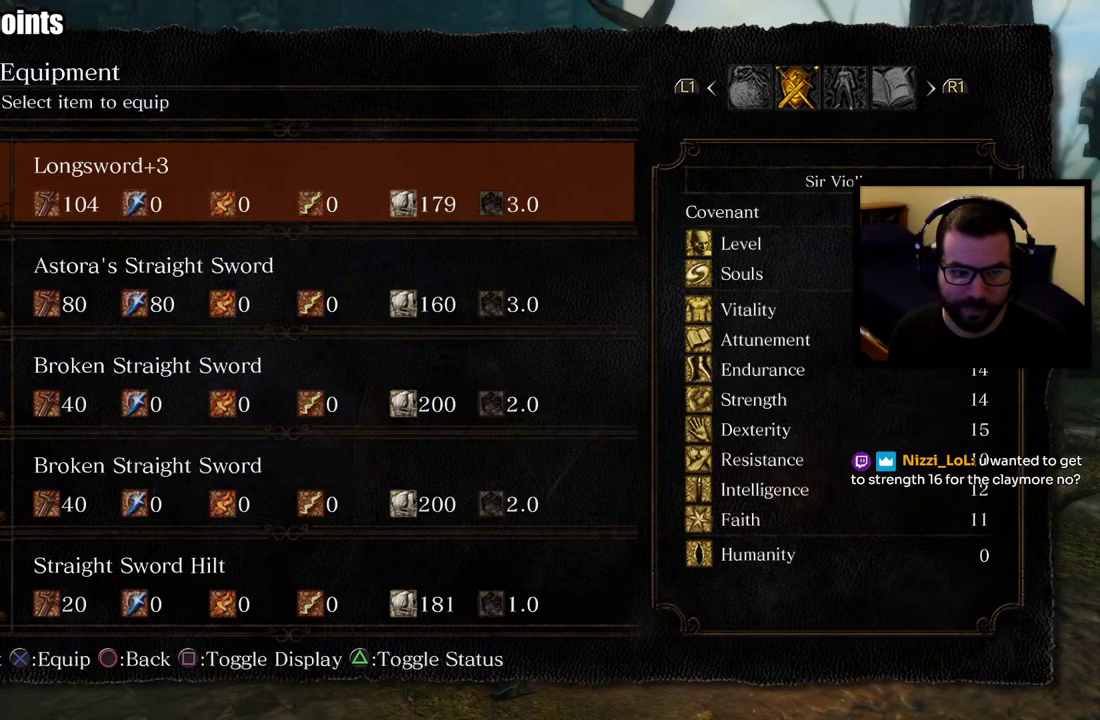
{"buttons": [], "left_stick": "center", "right_stick": "center", "events": []}
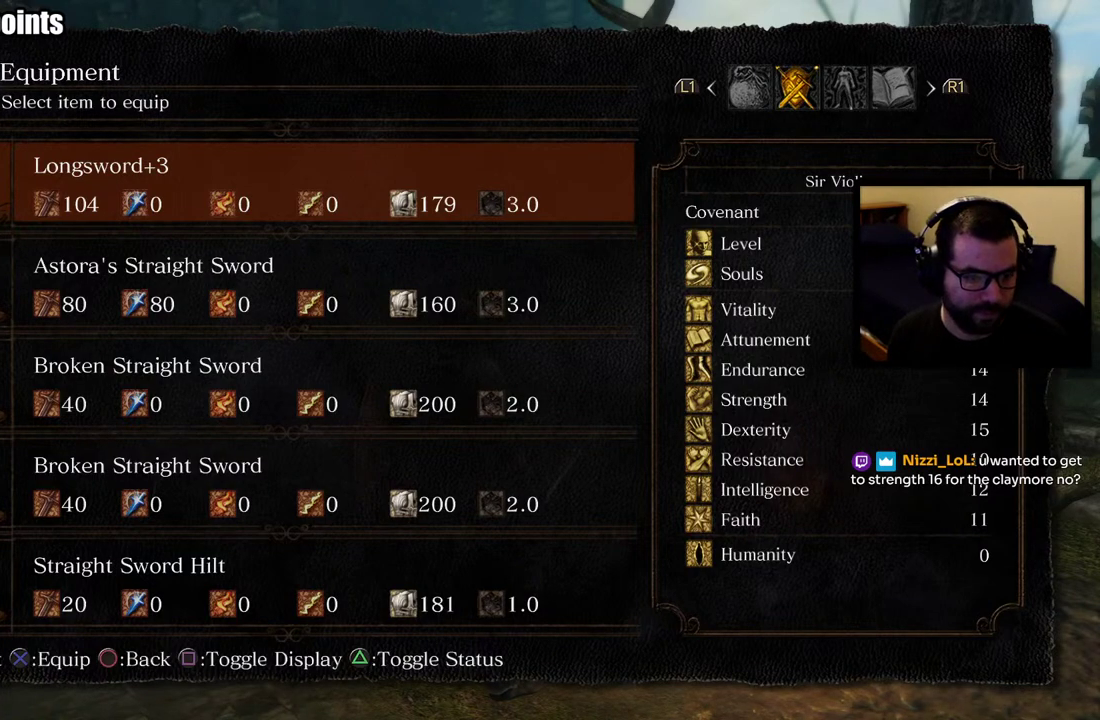
{"buttons": [], "left_stick": "center", "right_stick": "center", "events": []}
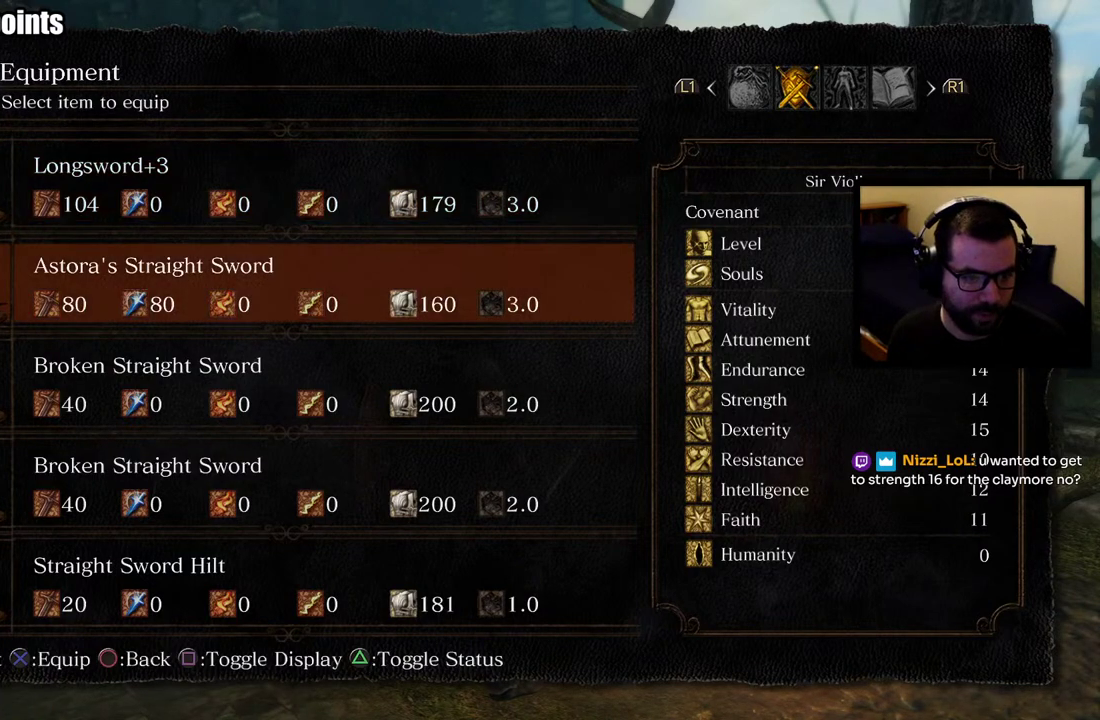
{"buttons": [], "left_stick": "center", "right_stick": "center", "events": [[33, "DPAD_DOWN", "down"], [117, "DPAD_DOWN", "up"], [167, "DPAD_DOWN", "down"], [233, "DPAD_DOWN", "up"], [383, "DPAD_UP", "down"], [450, "DPAD_UP", "up"]]}
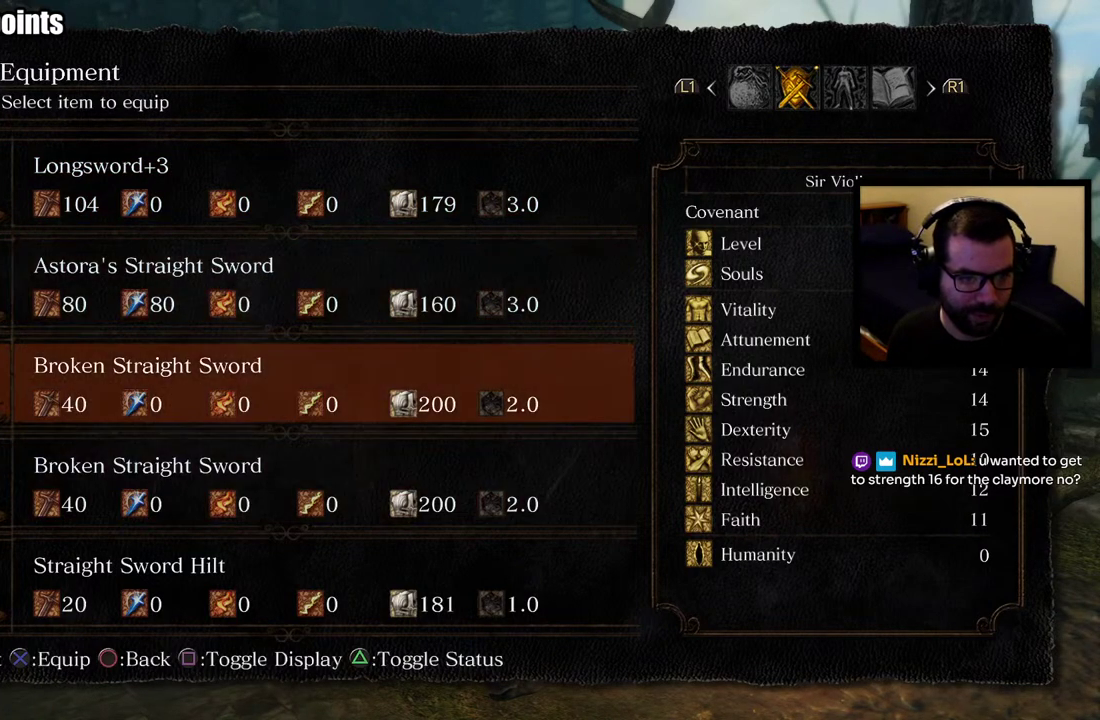
{"buttons": ["DPAD_DOWN"], "left_stick": "center", "right_stick": "center", "events": [[17, "DPAD_UP", "down"], [100, "DPAD_UP", "up"], [150, "DPAD_UP", "down"], [233, "DPAD_UP", "up"], [350, "DPAD_DOWN", "down"], [417, "DPAD_DOWN", "up"], [483, "DPAD_DOWN", "down"]]}
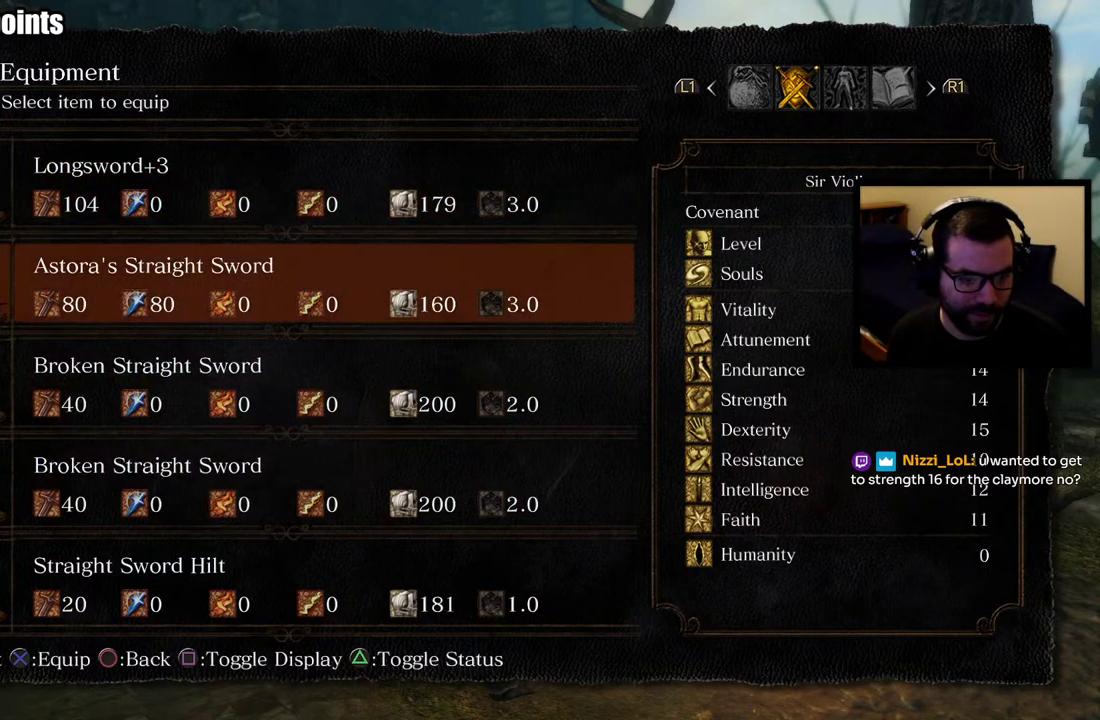
{"buttons": ["DPAD_UP"], "left_stick": "center", "right_stick": "center", "events": [[67, "DPAD_DOWN", "up"], [117, "DPAD_DOWN", "down"], [217, "DPAD_DOWN", "up"], [367, "DPAD_UP", "down"], [433, "DPAD_UP", "up"], [500, "DPAD_UP", "down"]]}
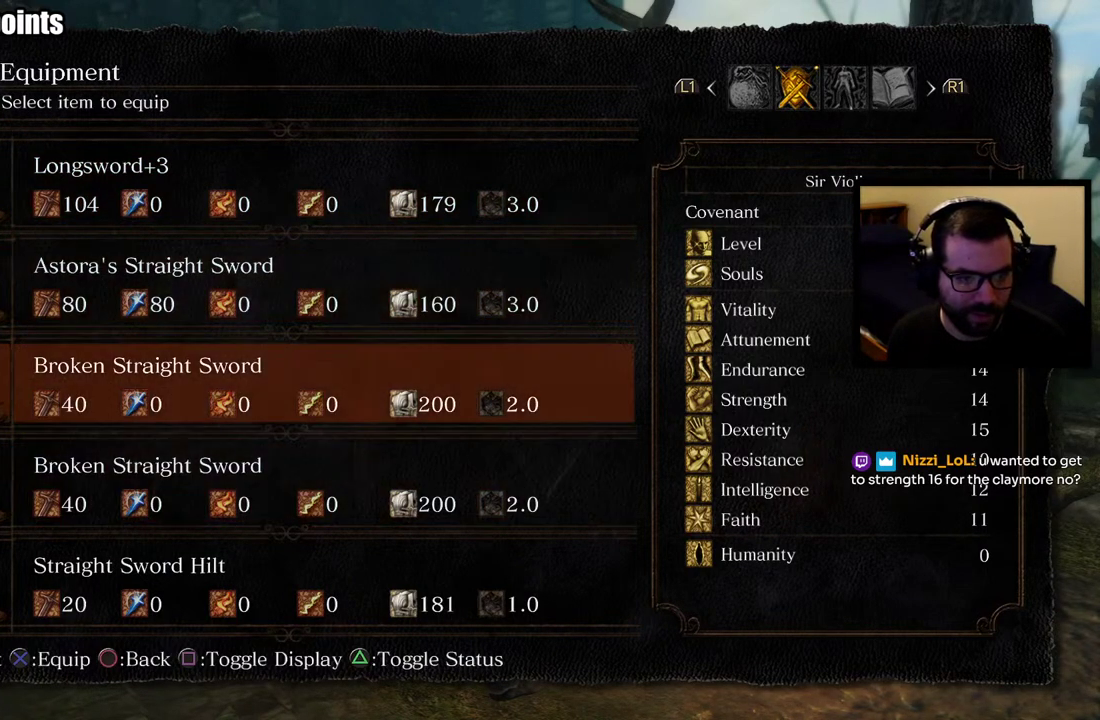
{"buttons": [], "left_stick": "center", "right_stick": "center", "events": [[67, "DPAD_UP", "up"], [133, "DPAD_UP", "down"], [267, "DPAD_UP", "up"]]}
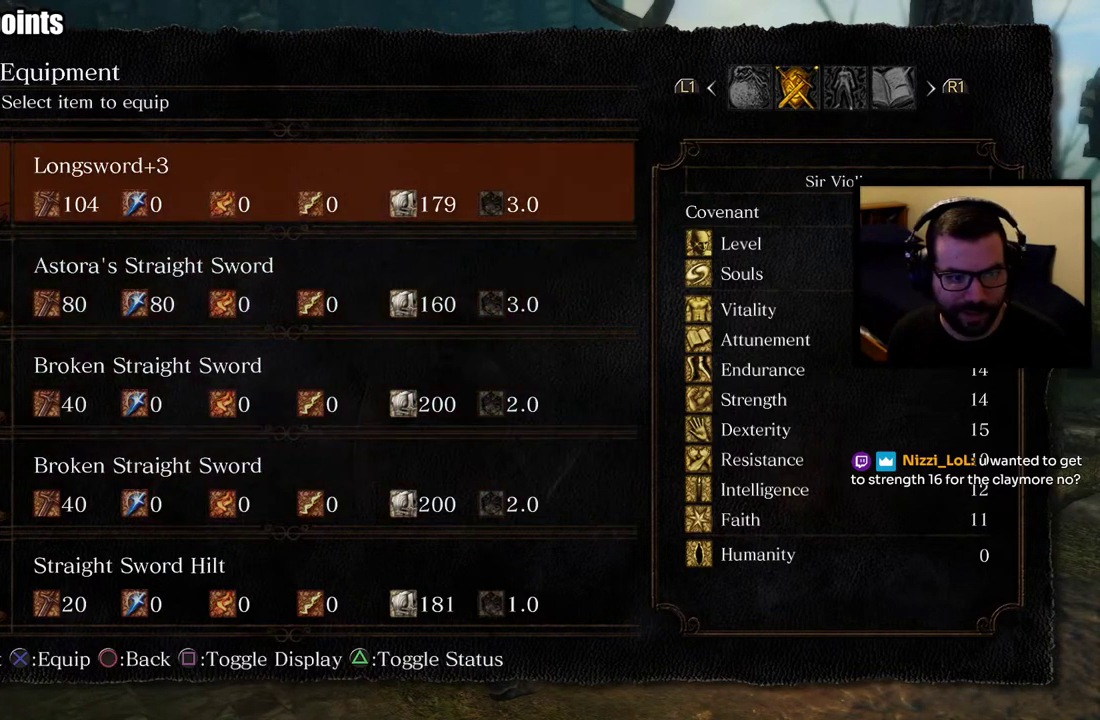
{"buttons": ["DPAD_DOWN"], "left_stick": "center", "right_stick": "center", "events": [[383, "DPAD_DOWN", "down"], [433, "DPAD_DOWN", "up"], [483, "DPAD_DOWN", "down"]]}
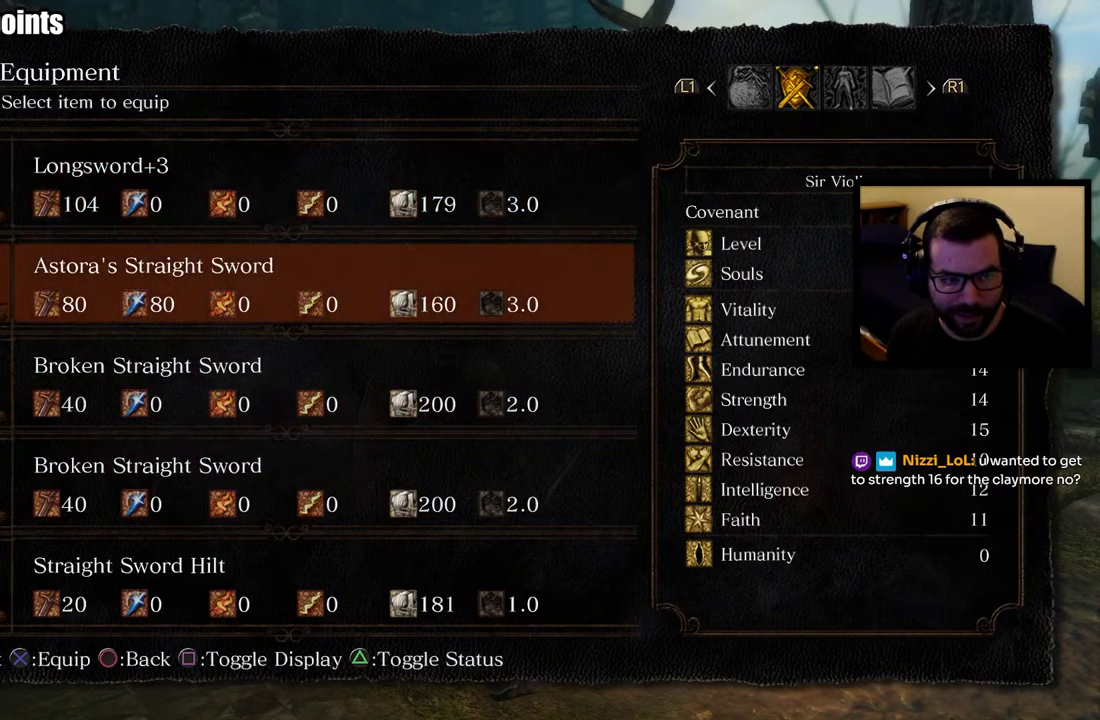
{"buttons": [], "left_stick": "center", "right_stick": "center", "events": [[83, "DPAD_DOWN", "up"], [133, "DPAD_DOWN", "down"], [200, "DPAD_DOWN", "up"], [433, "DPAD_DOWN", "down"], [500, "DPAD_DOWN", "up"]]}
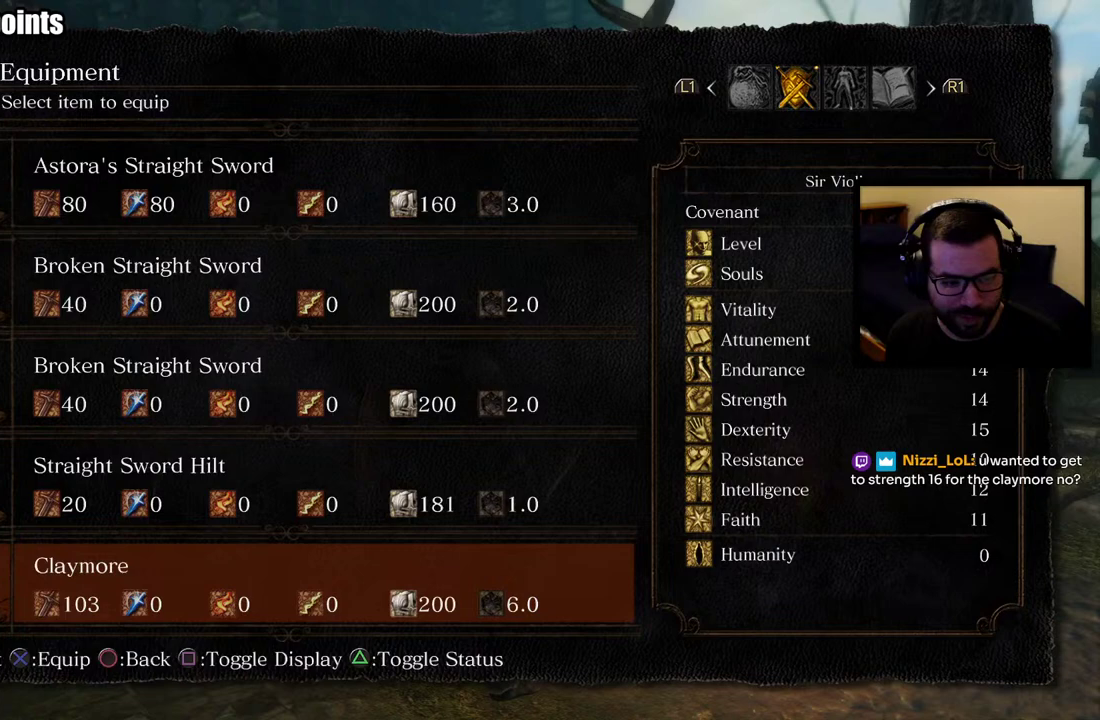
{"buttons": [], "left_stick": "center", "right_stick": "center", "events": [[50, "DPAD_DOWN", "down"], [150, "DPAD_DOWN", "up"]]}
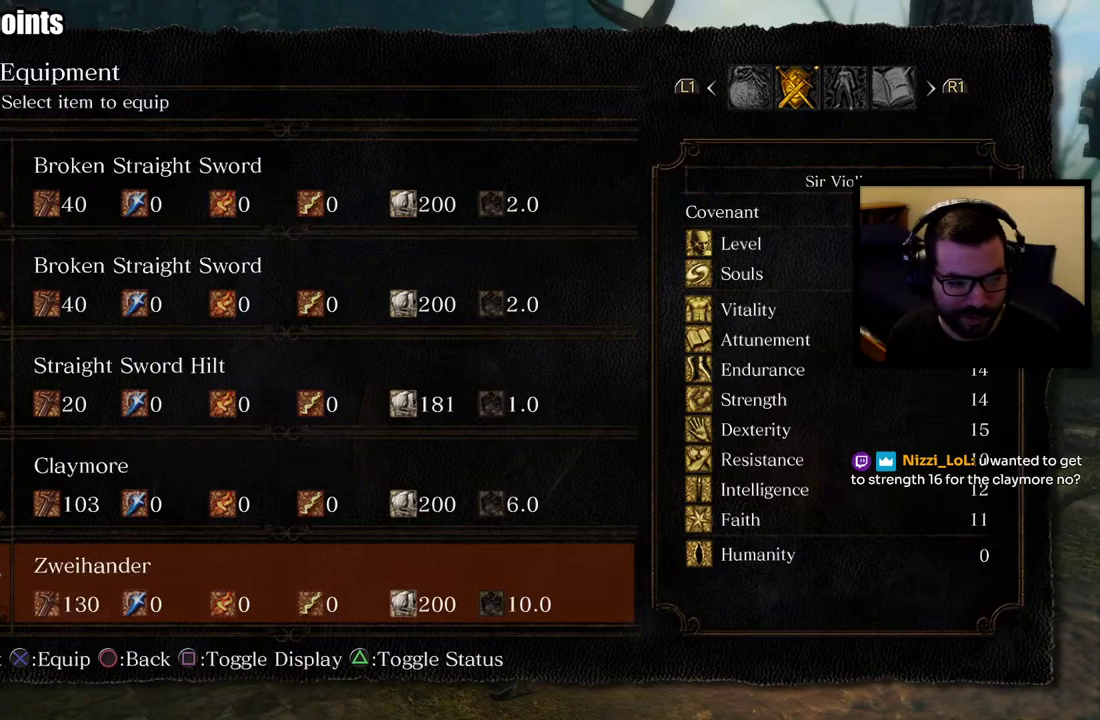
{"buttons": [], "left_stick": "center", "right_stick": "center", "events": [[250, "DPAD_UP", "down"], [367, "DPAD_UP", "up"]]}
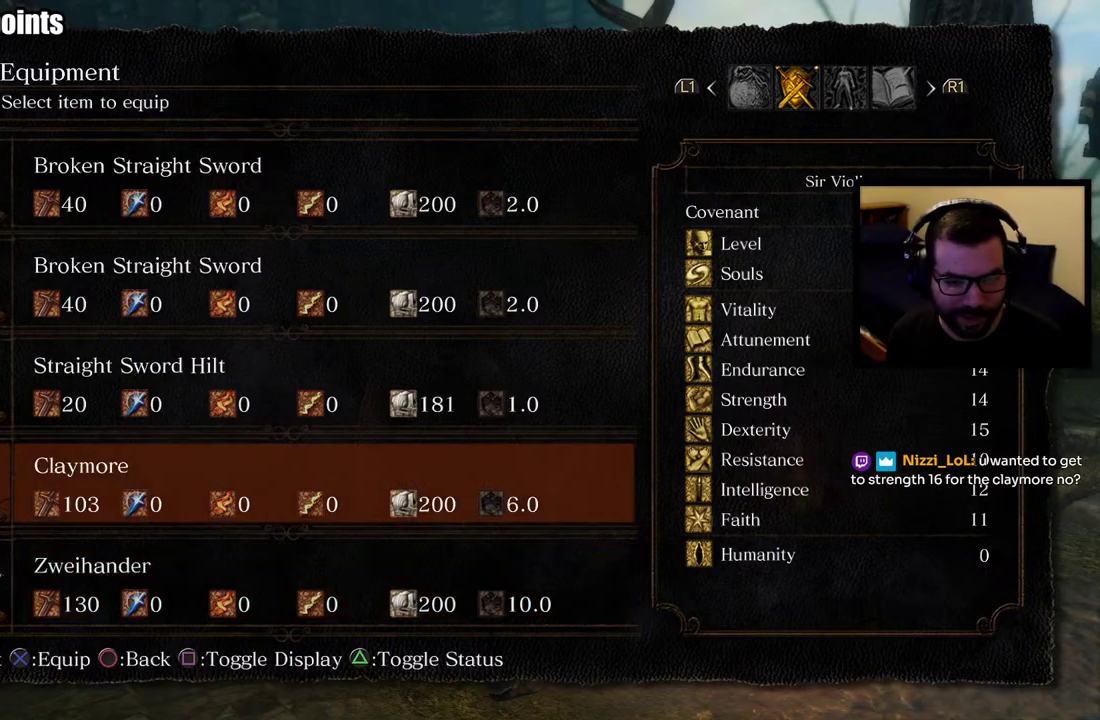
{"buttons": [], "left_stick": "center", "right_stick": "center", "events": []}
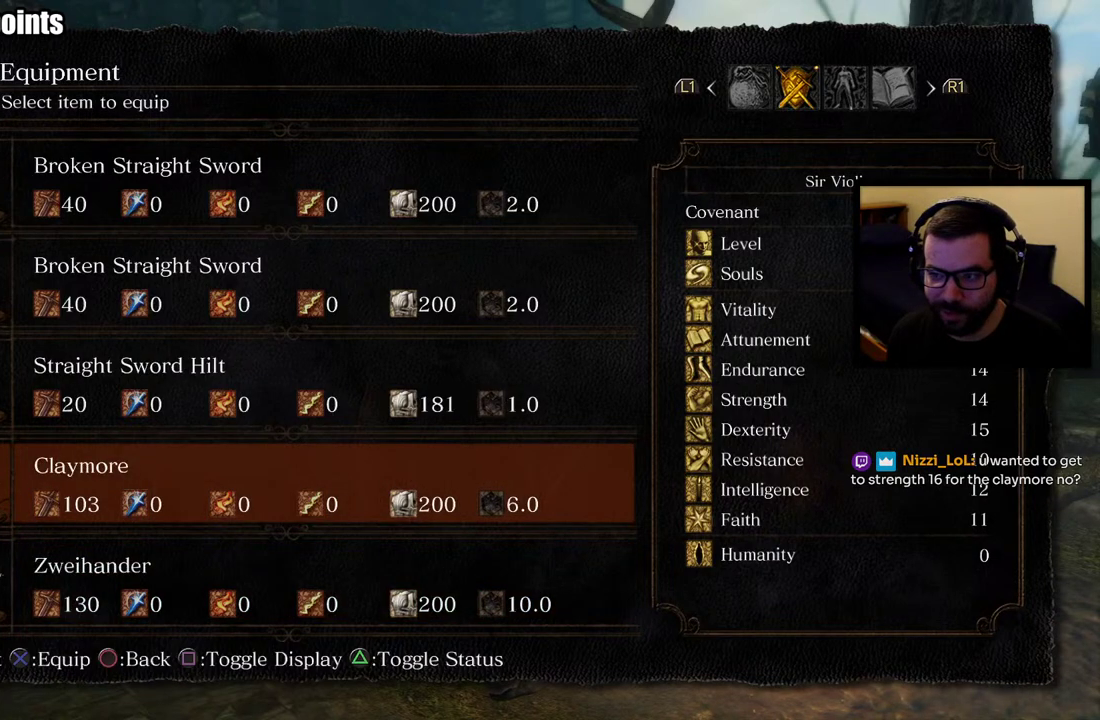
{"buttons": [], "left_stick": "center", "right_stick": "center", "events": []}